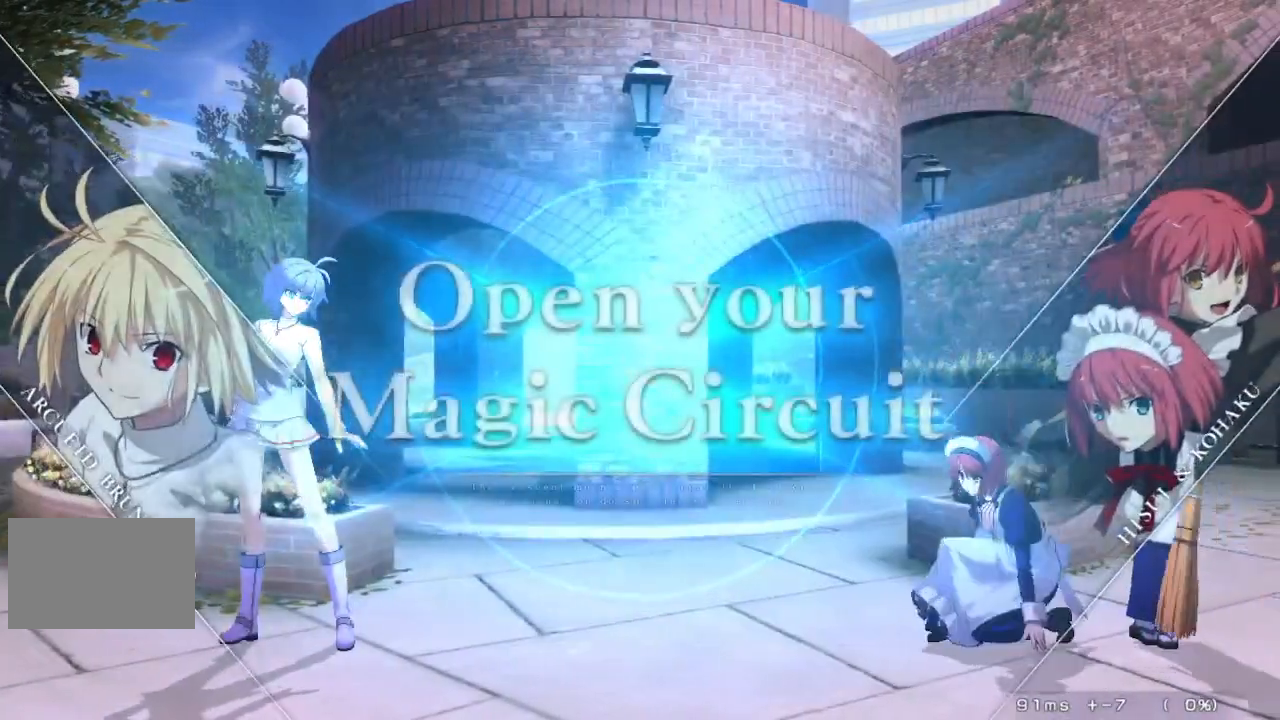
Gameplay with a controller (arcade stick); each line is a JSON object with the inputs held at the frame after it (dt_ms = milliseconds from this image to that frame). "events" lists button and stick changes between this image and that frame as [ms after this image, input, new state], when the widget could be followed in between. Not read: L3 R3 other_buttons.
{"dt_ms": 500, "buttons": ["DPAD_RIGHT"], "events": [[17, "DPAD_DOWN", "down"], [50, "DPAD_DOWN", "up"], [50, "DPAD_UP", "down"], [167, "DPAD_UP", "up"], [217, "DPAD_UP", "down"], [367, "DPAD_UP", "up"], [383, "DPAD_RIGHT", "down"]]}
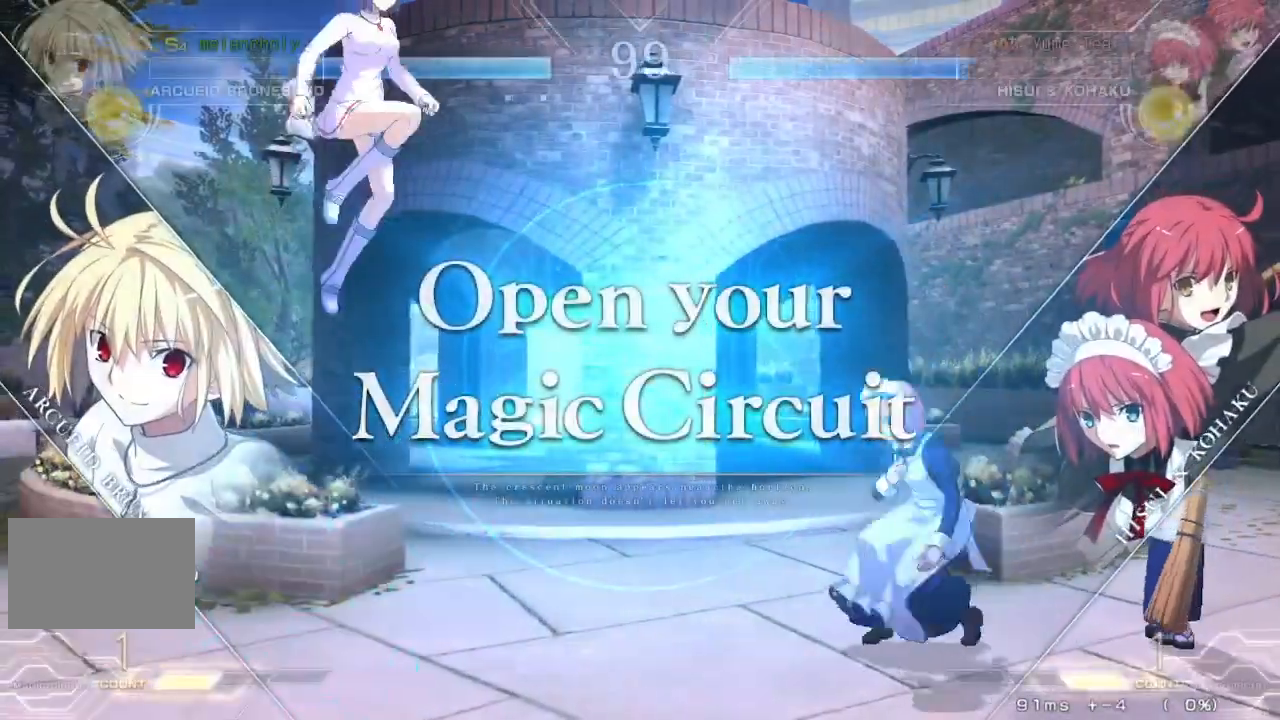
{"dt_ms": 500, "buttons": [], "events": [[367, "DPAD_RIGHT", "up"]]}
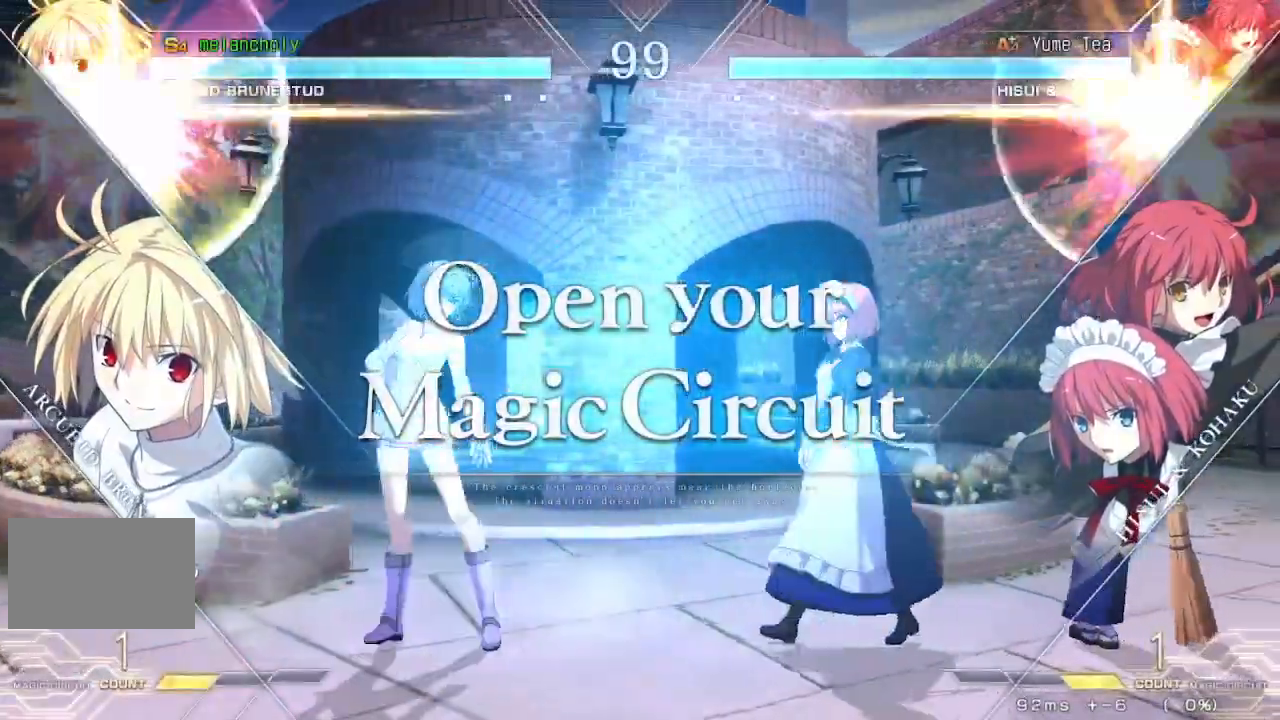
{"dt_ms": 500, "buttons": ["DPAD_LEFT"], "events": [[17, "DPAD_LEFT", "down"], [350, "DPAD_LEFT", "up"], [500, "DPAD_LEFT", "down"]]}
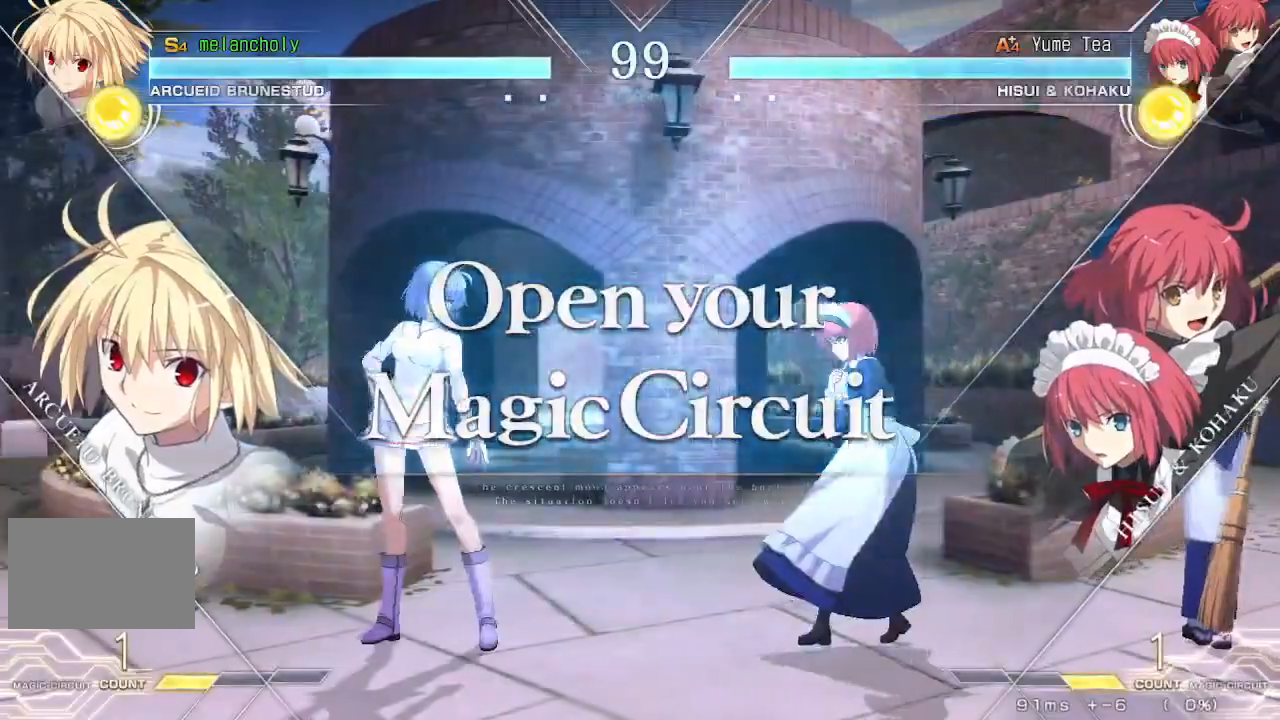
{"dt_ms": 500, "buttons": ["DPAD_LEFT"], "events": [[267, "DPAD_LEFT", "up"], [433, "DPAD_LEFT", "down"]]}
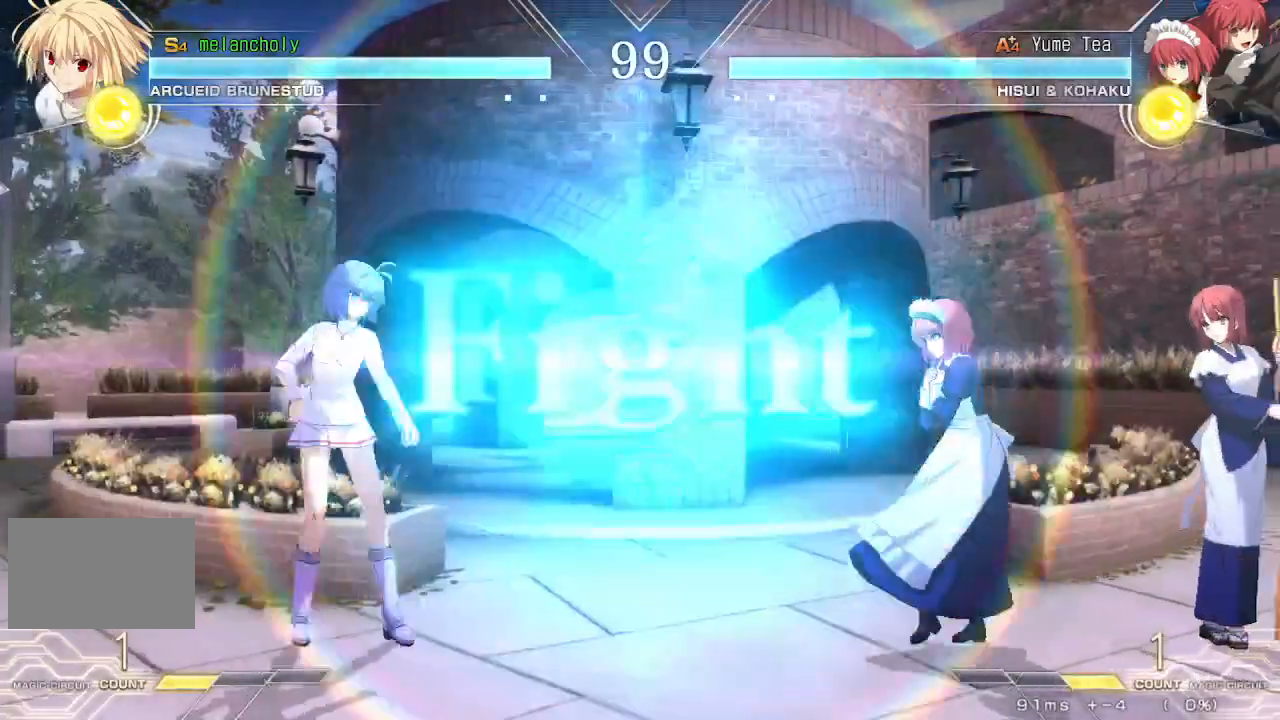
{"dt_ms": 500, "buttons": ["R1"], "events": [[67, "DPAD_UP", "down"], [150, "DPAD_LEFT", "up"], [150, "DPAD_RIGHT", "down"], [183, "SQUARE", "down"], [200, "TRIANGLE", "down"], [250, "DPAD_UP", "up"], [317, "DPAD_RIGHT", "up"], [317, "TRIANGLE", "up"], [333, "SQUARE", "up"], [433, "R1", "down"]]}
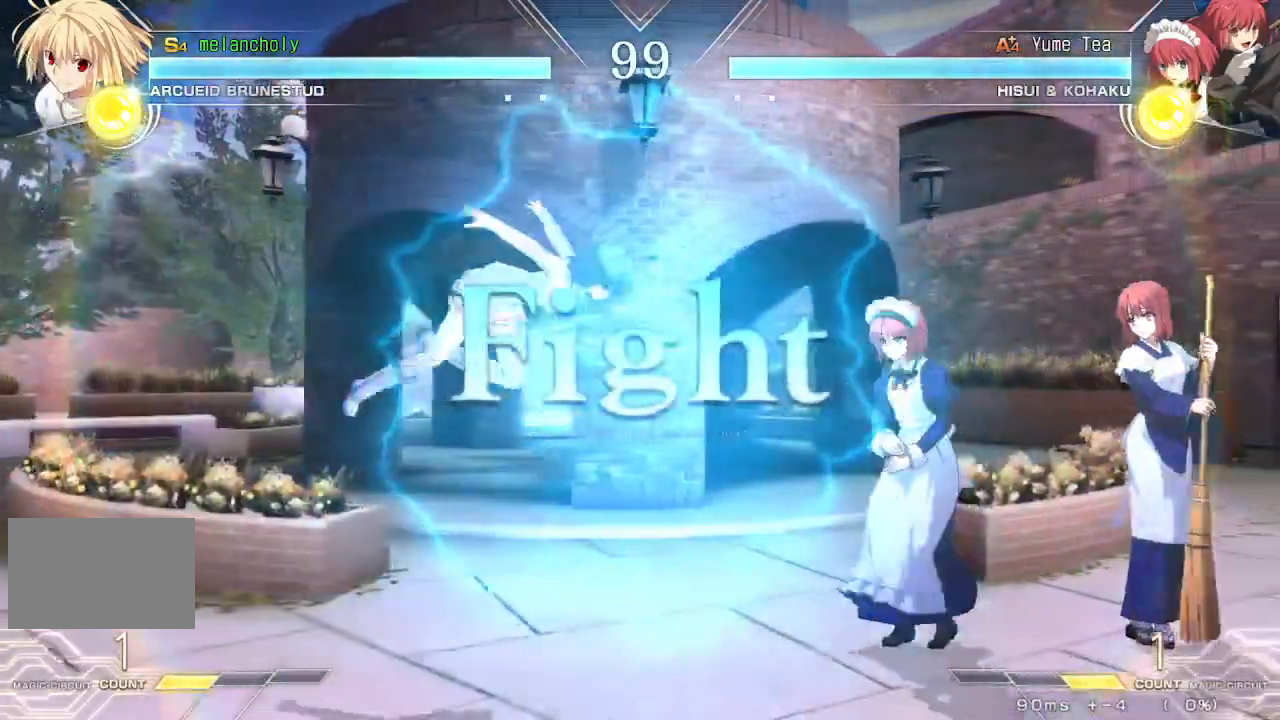
{"dt_ms": 500, "buttons": ["DPAD_DOWN"], "events": [[167, "R1", "up"], [300, "DPAD_DOWN", "down"], [367, "TRIANGLE", "down"], [483, "TRIANGLE", "up"]]}
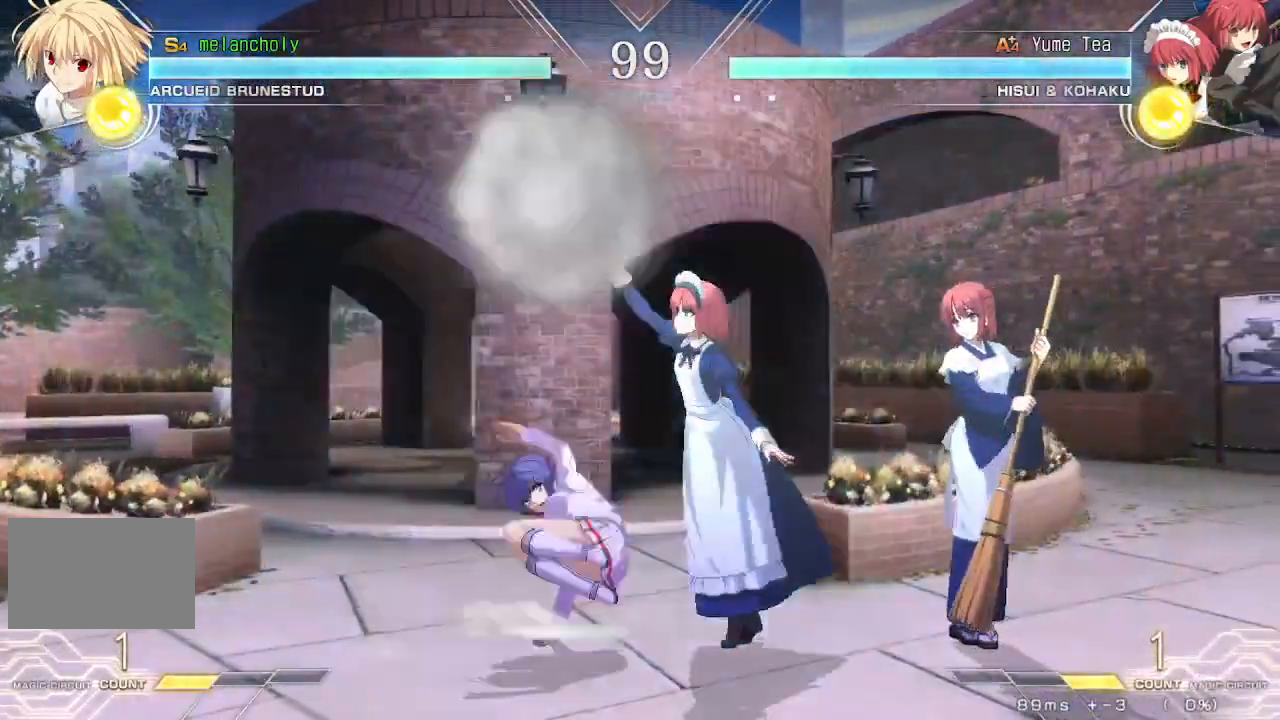
{"dt_ms": 500, "buttons": [], "events": [[50, "R1", "down"], [150, "R1", "up"], [200, "DPAD_RIGHT", "down"], [283, "DPAD_DOWN", "up"], [317, "SQUARE", "down"], [400, "DPAD_RIGHT", "up"], [417, "SQUARE", "up"]]}
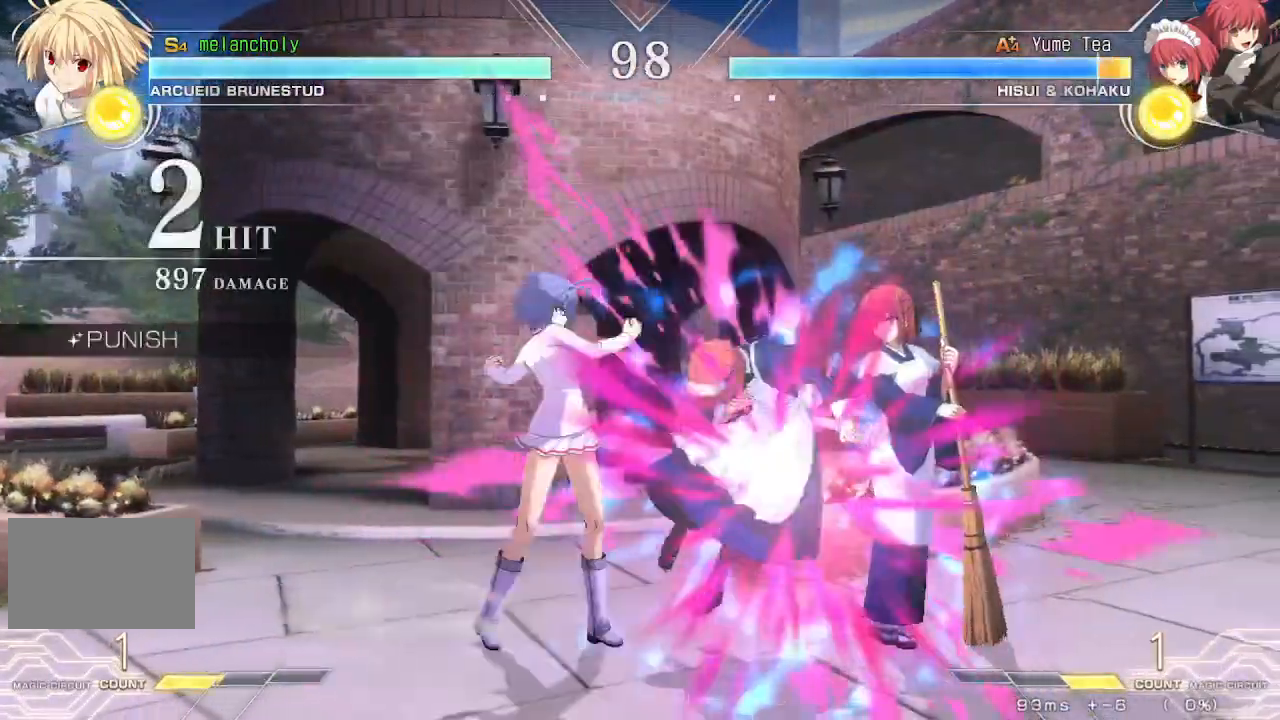
{"dt_ms": 500, "buttons": ["SQUARE"], "events": [[367, "SQUARE", "down"]]}
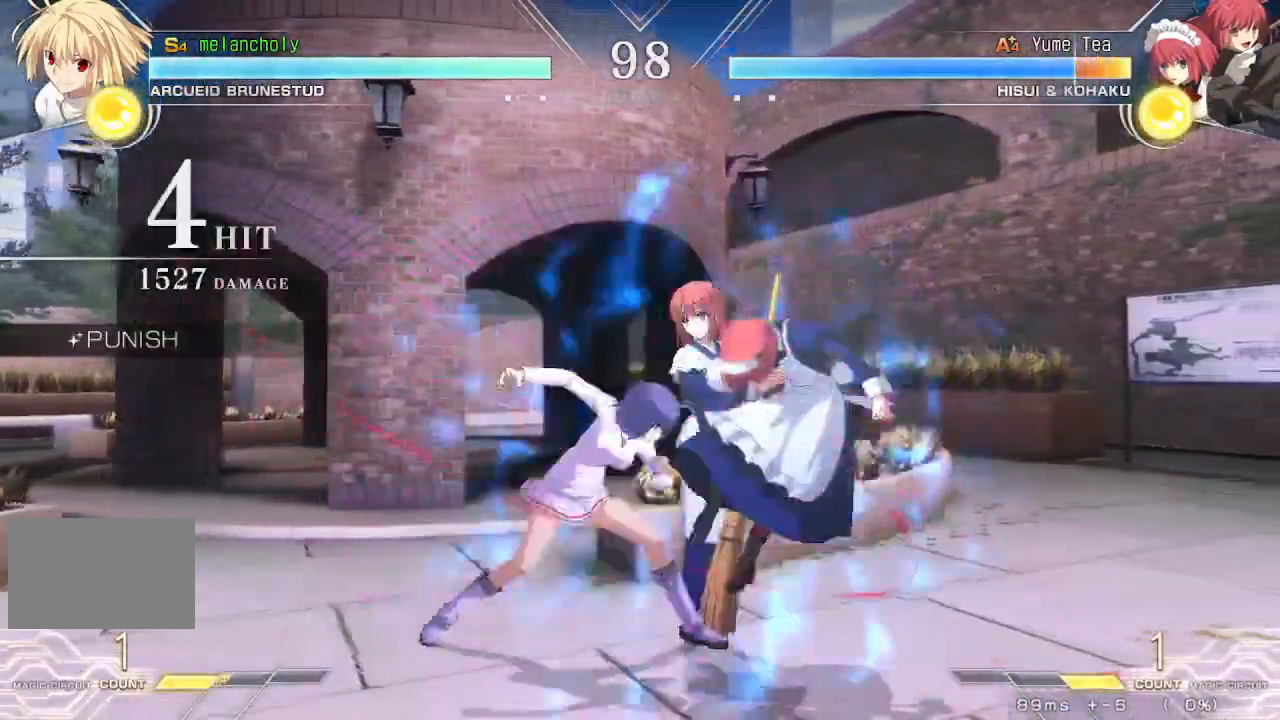
{"dt_ms": 500, "buttons": ["DPAD_DOWN"], "events": [[17, "SQUARE", "up"], [333, "SQUARE", "down"], [483, "DPAD_DOWN", "down"], [483, "SQUARE", "up"]]}
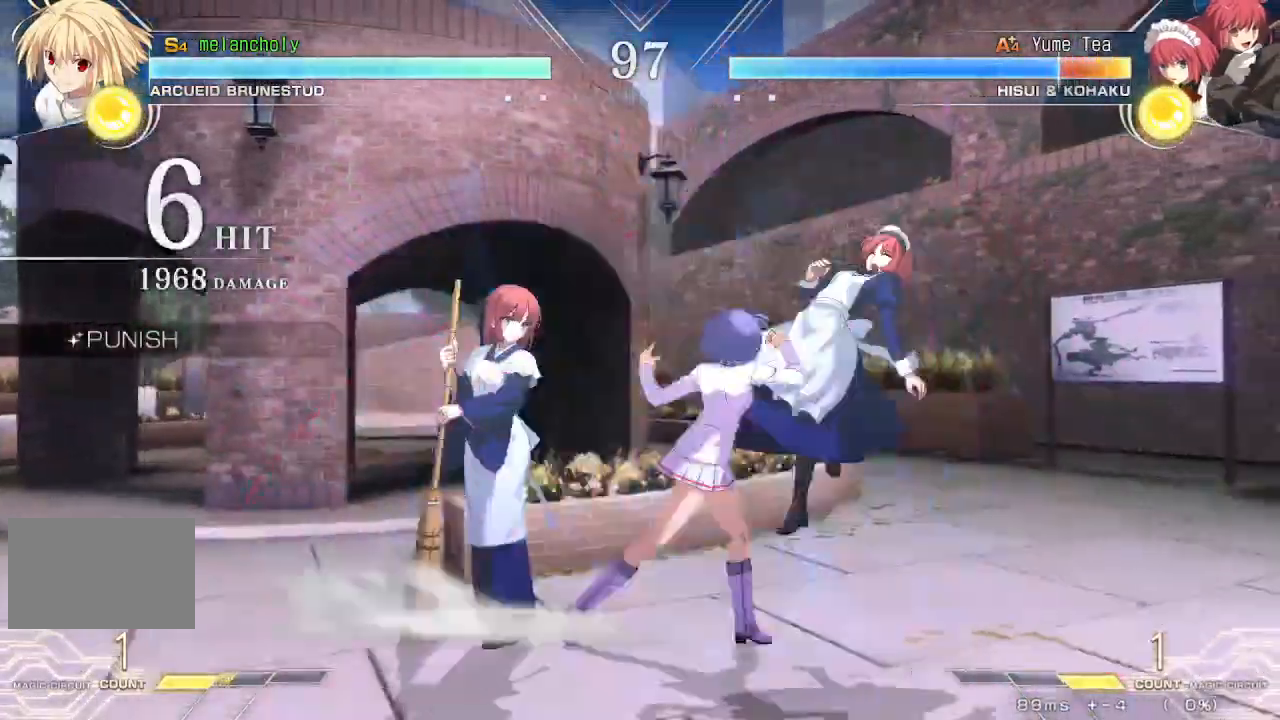
{"dt_ms": 500, "buttons": ["R1", "DPAD_RIGHT"], "events": [[67, "DPAD_RIGHT", "down"], [117, "DPAD_DOWN", "up"], [167, "R1", "down"]]}
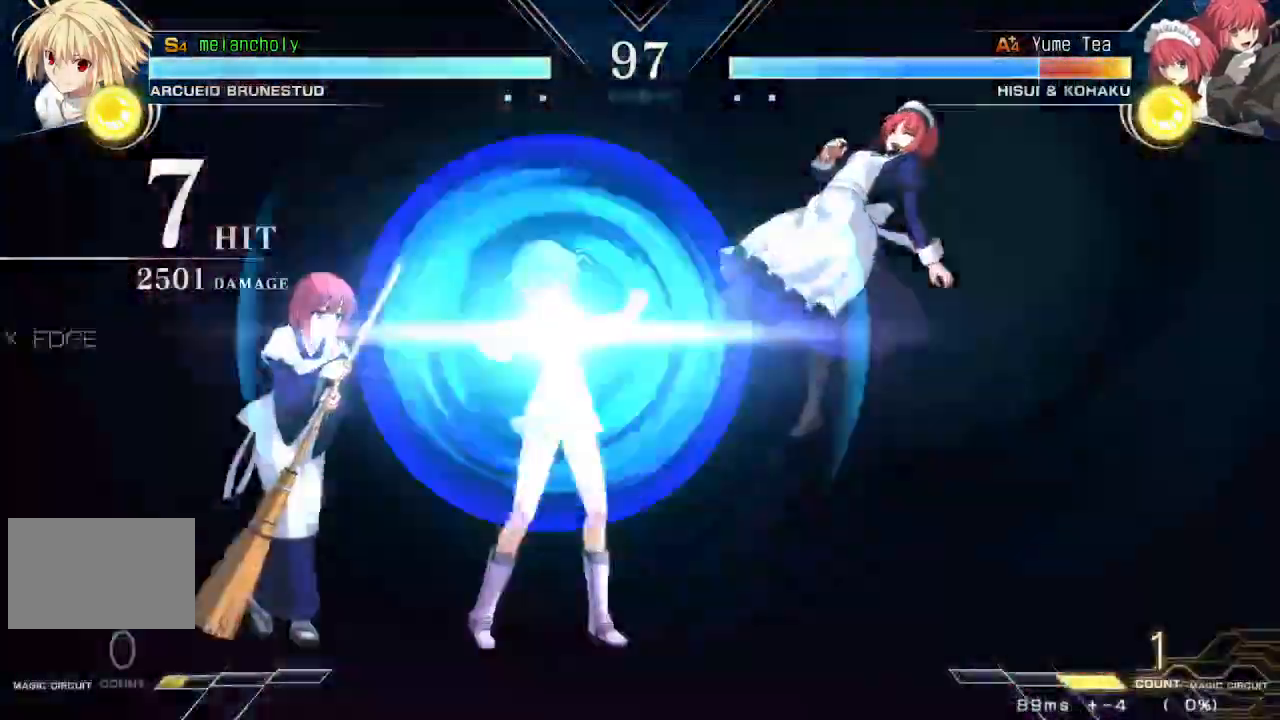
{"dt_ms": 500, "buttons": ["R1", "DPAD_RIGHT"], "events": []}
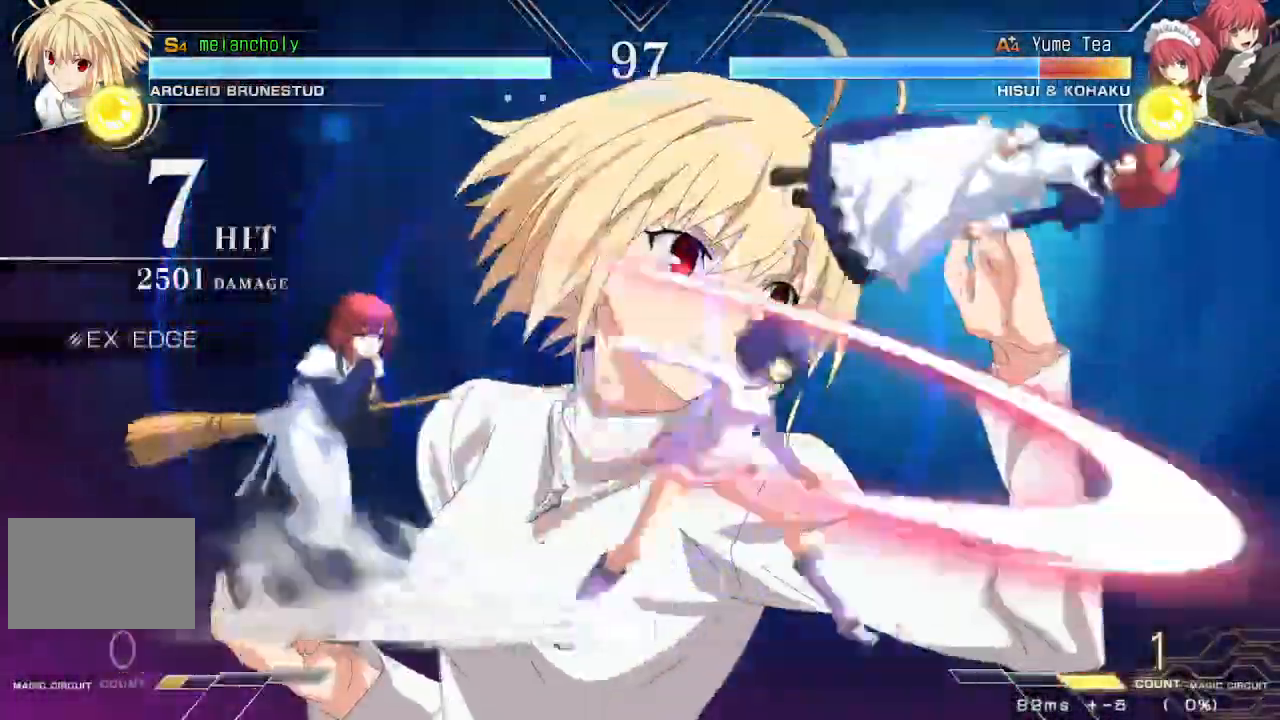
{"dt_ms": 500, "buttons": ["R1", "DPAD_RIGHT"], "events": []}
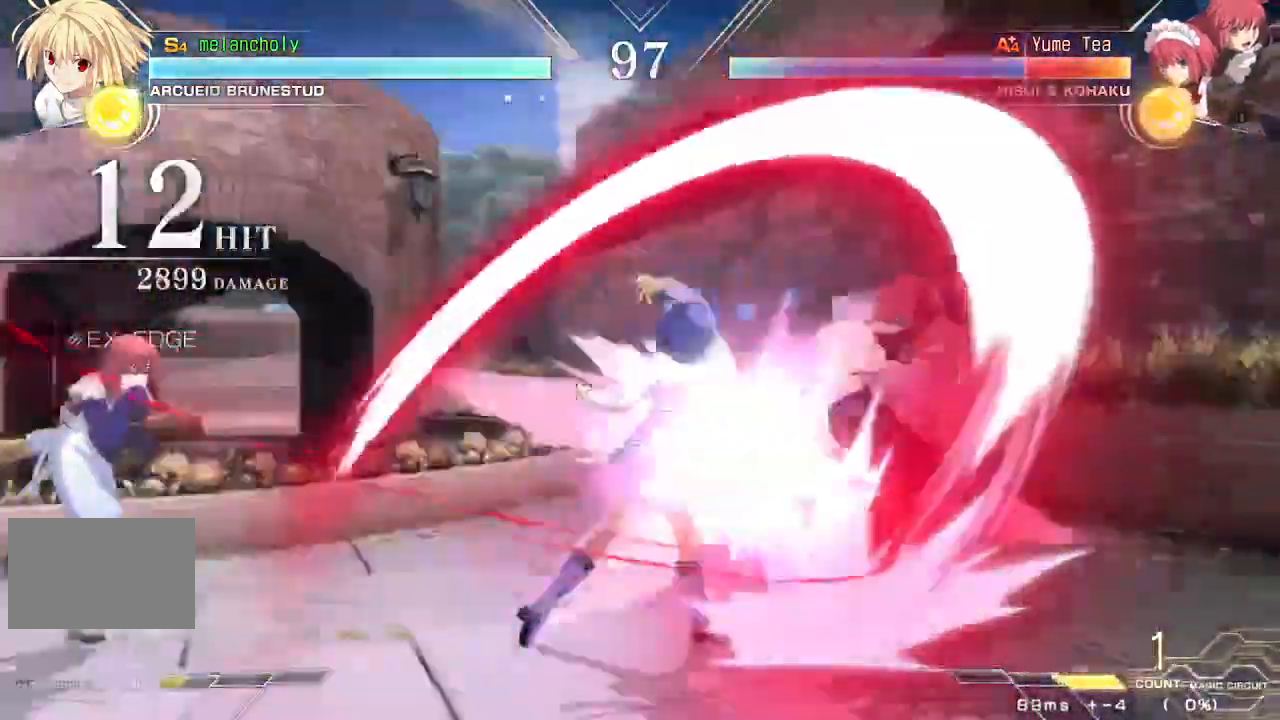
{"dt_ms": 500, "buttons": ["R1", "DPAD_RIGHT"], "events": []}
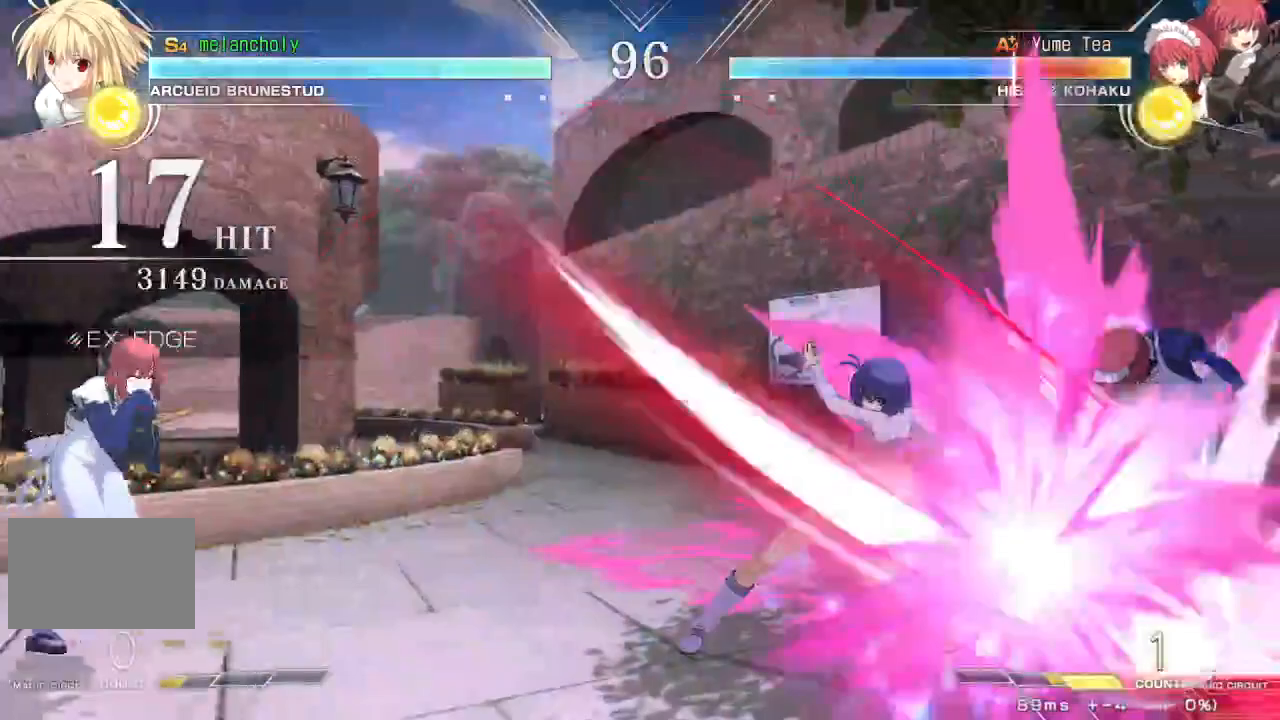
{"dt_ms": 500, "buttons": ["DPAD_RIGHT"], "events": [[500, "R1", "up"]]}
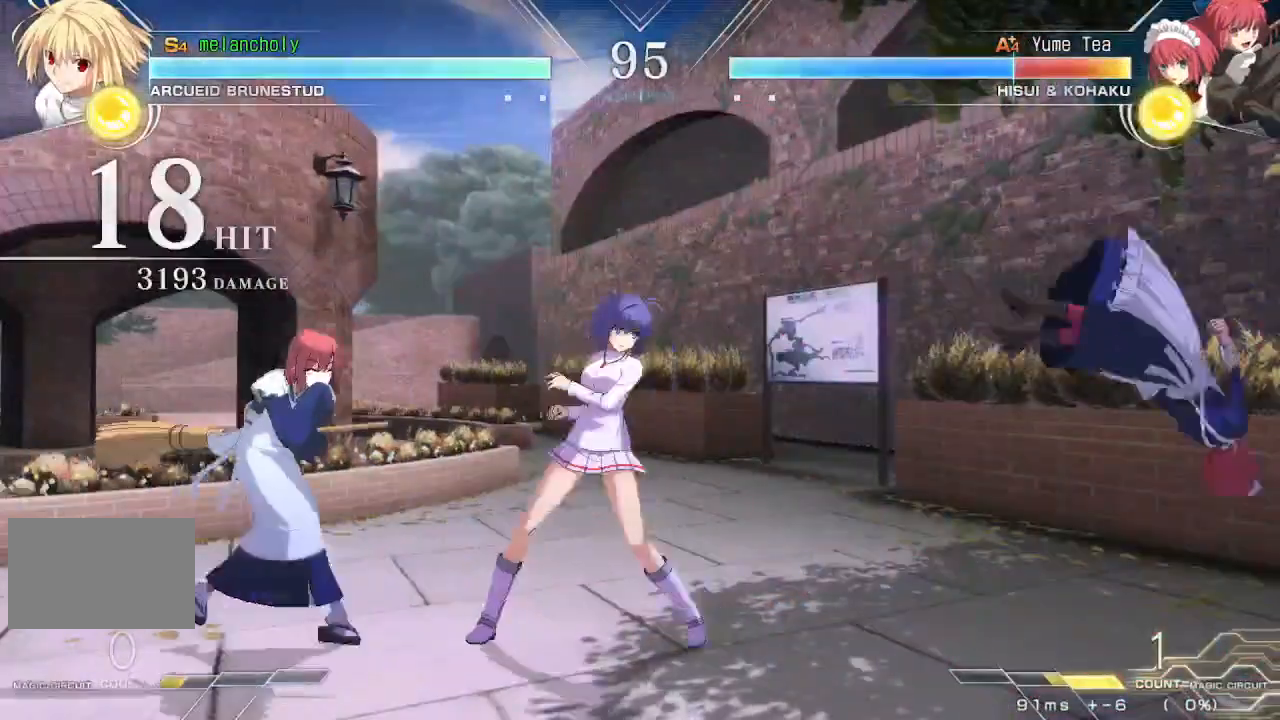
{"dt_ms": 500, "buttons": ["DPAD_UP"], "events": [[67, "DPAD_RIGHT", "up"], [100, "DPAD_DOWN", "down"], [117, "SQUARE", "down"], [133, "TRIANGLE", "down"], [333, "SQUARE", "up"], [333, "TRIANGLE", "up"], [350, "DPAD_DOWN", "up"], [417, "DPAD_DOWN", "down"], [450, "DPAD_DOWN", "up"], [450, "DPAD_UP", "down"]]}
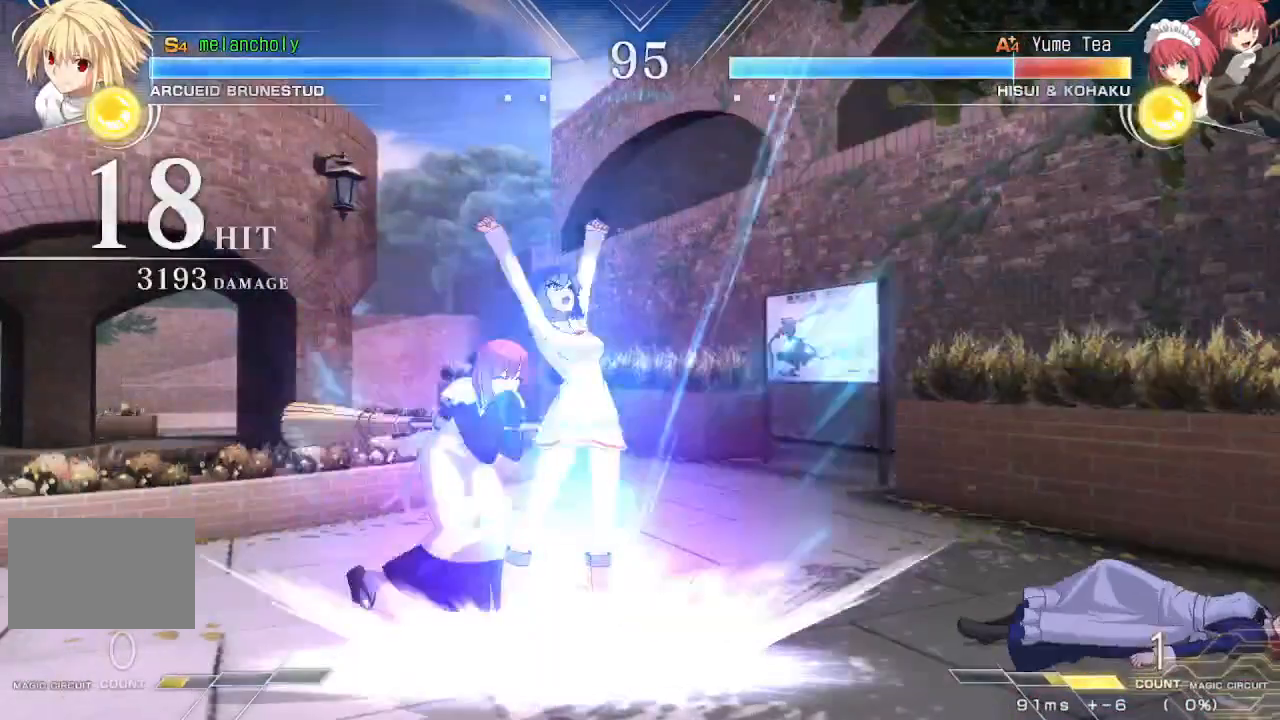
{"dt_ms": 500, "buttons": [], "events": [[100, "DPAD_UP", "up"]]}
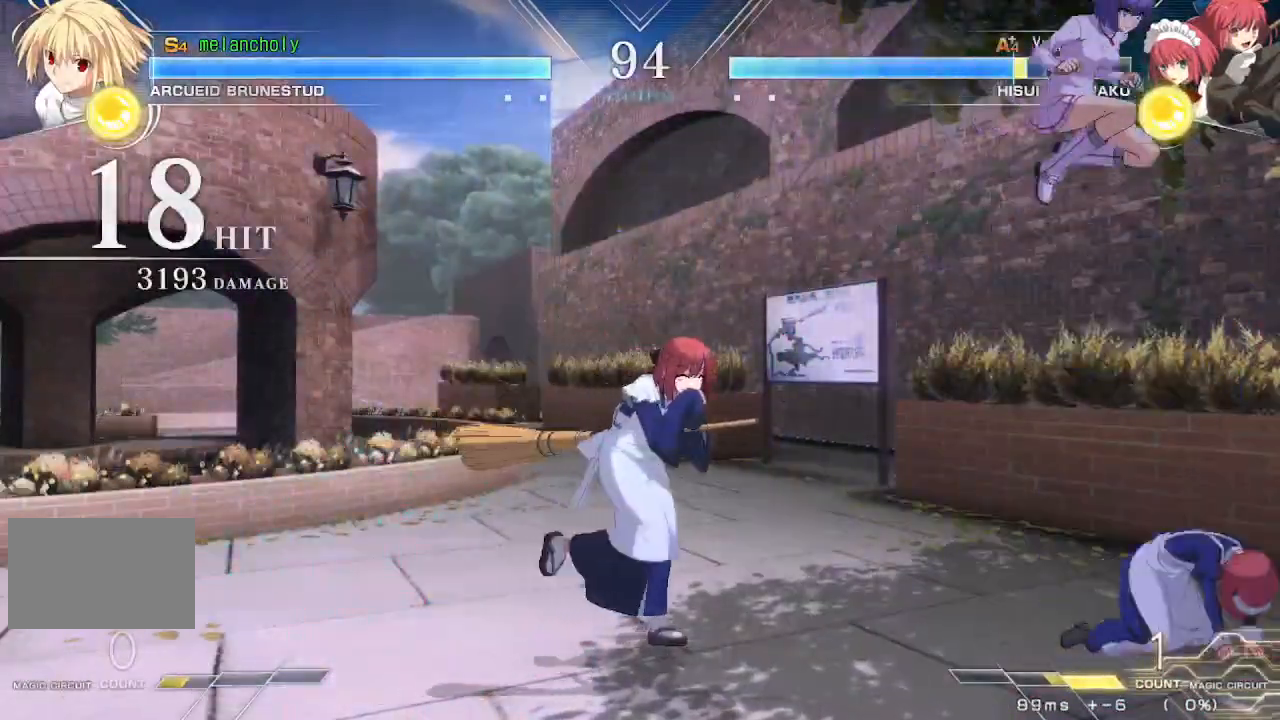
{"dt_ms": 500, "buttons": ["DPAD_LEFT"], "events": [[167, "DPAD_UP", "down"], [183, "DPAD_LEFT", "down"], [367, "DPAD_UP", "up"]]}
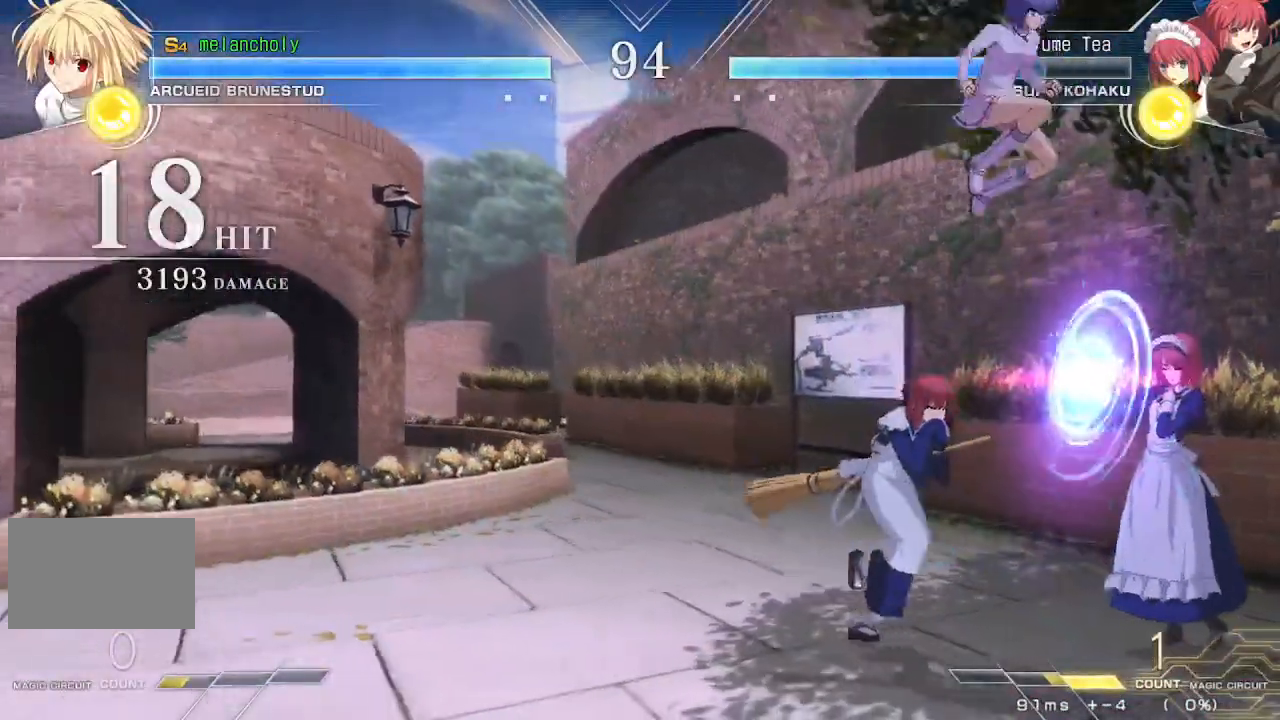
{"dt_ms": 1000, "buttons": ["DPAD_DOWN"], "events": [[117, "DPAD_LEFT", "up"], [233, "DPAD_RIGHT", "down"], [250, "SQUARE", "down"], [250, "TRIANGLE", "down"], [350, "DPAD_RIGHT", "up"], [350, "TRIANGLE", "up"], [367, "SQUARE", "up"], [483, "R1", "down"], [800, "R1", "up"], [900, "DPAD_DOWN", "down"]]}
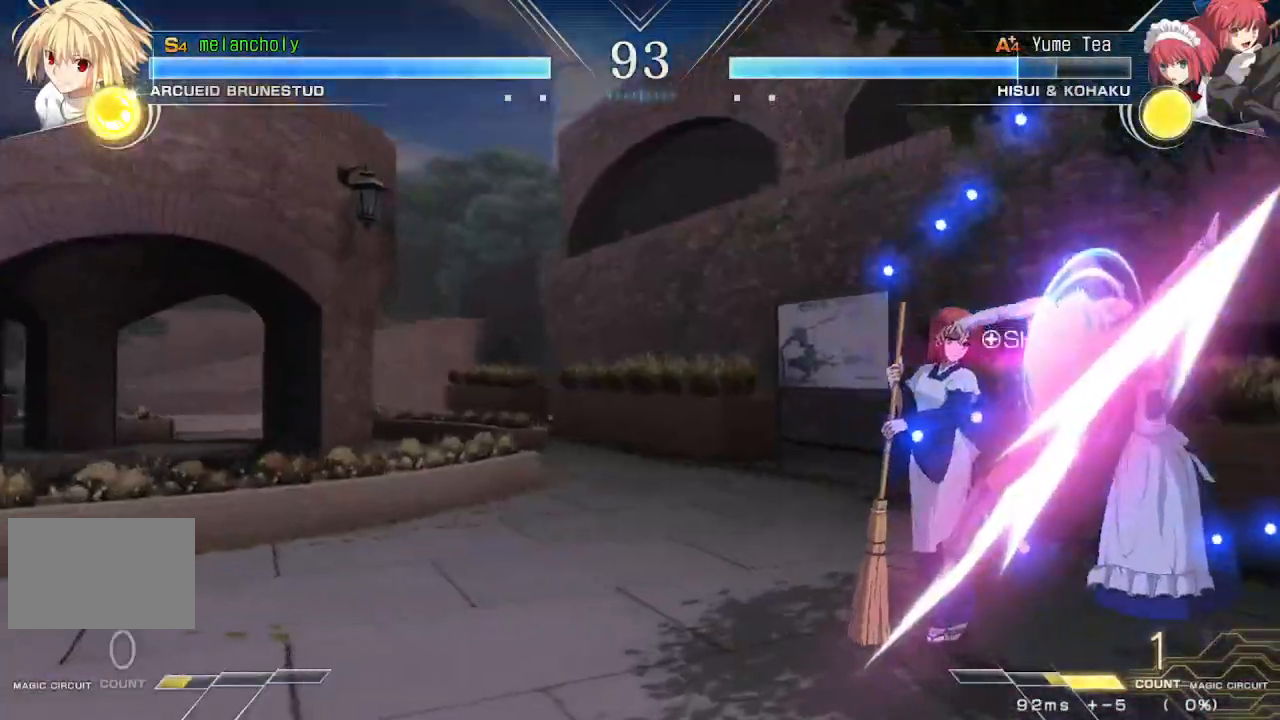
{"dt_ms": 500, "buttons": ["DPAD_DOWN"], "events": [[83, "TRIANGLE", "down"], [233, "TRIANGLE", "up"]]}
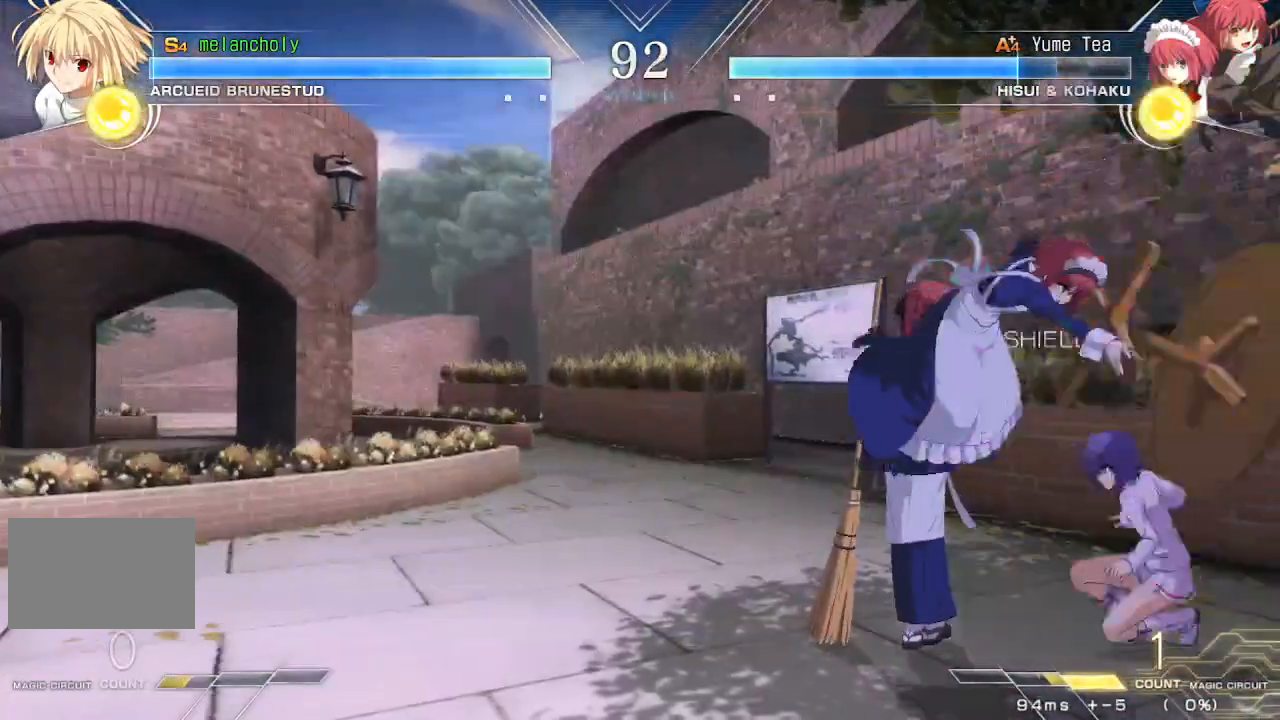
{"dt_ms": 500, "buttons": ["R1", "DPAD_DOWN"], "events": [[17, "DPAD_RIGHT", "down"], [100, "DPAD_DOWN", "up"], [333, "DPAD_DOWN", "down"], [417, "DPAD_RIGHT", "up"], [433, "R1", "down"], [450, "TRIANGLE", "down"], [500, "TRIANGLE", "up"]]}
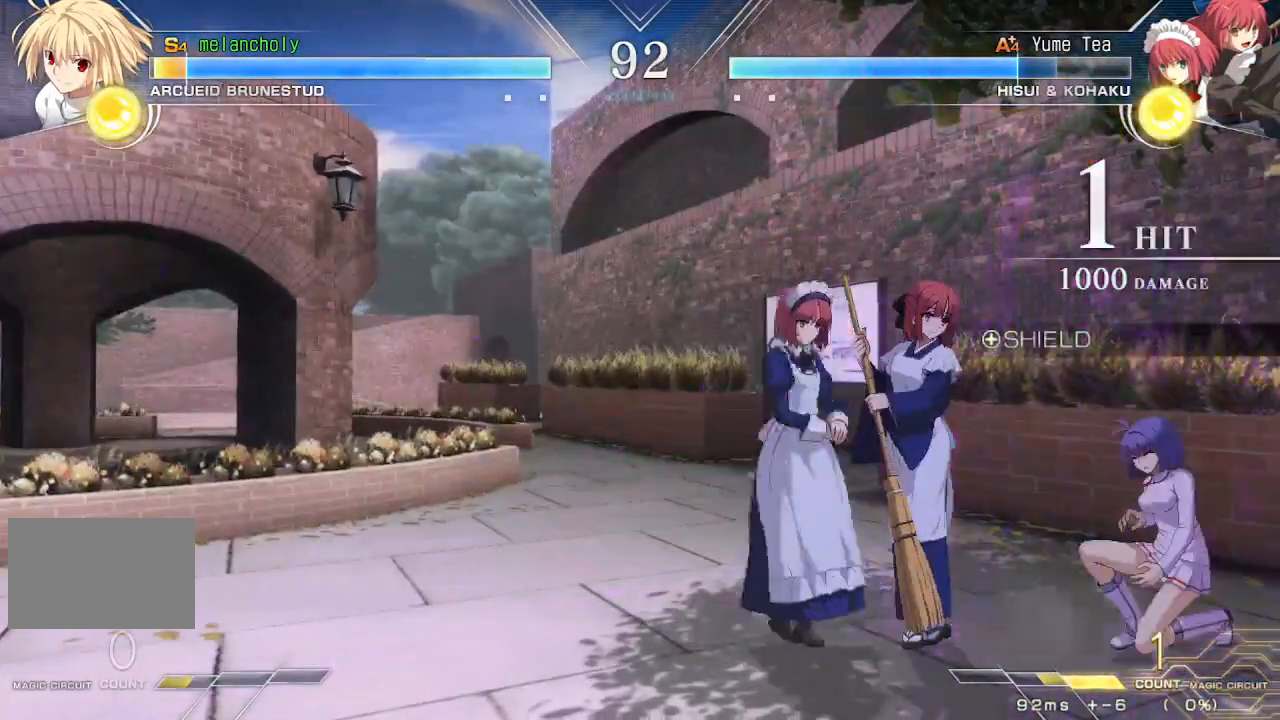
{"dt_ms": 500, "buttons": ["DPAD_LEFT"], "events": [[17, "R1", "up"], [217, "DPAD_DOWN", "up"], [450, "DPAD_LEFT", "down"]]}
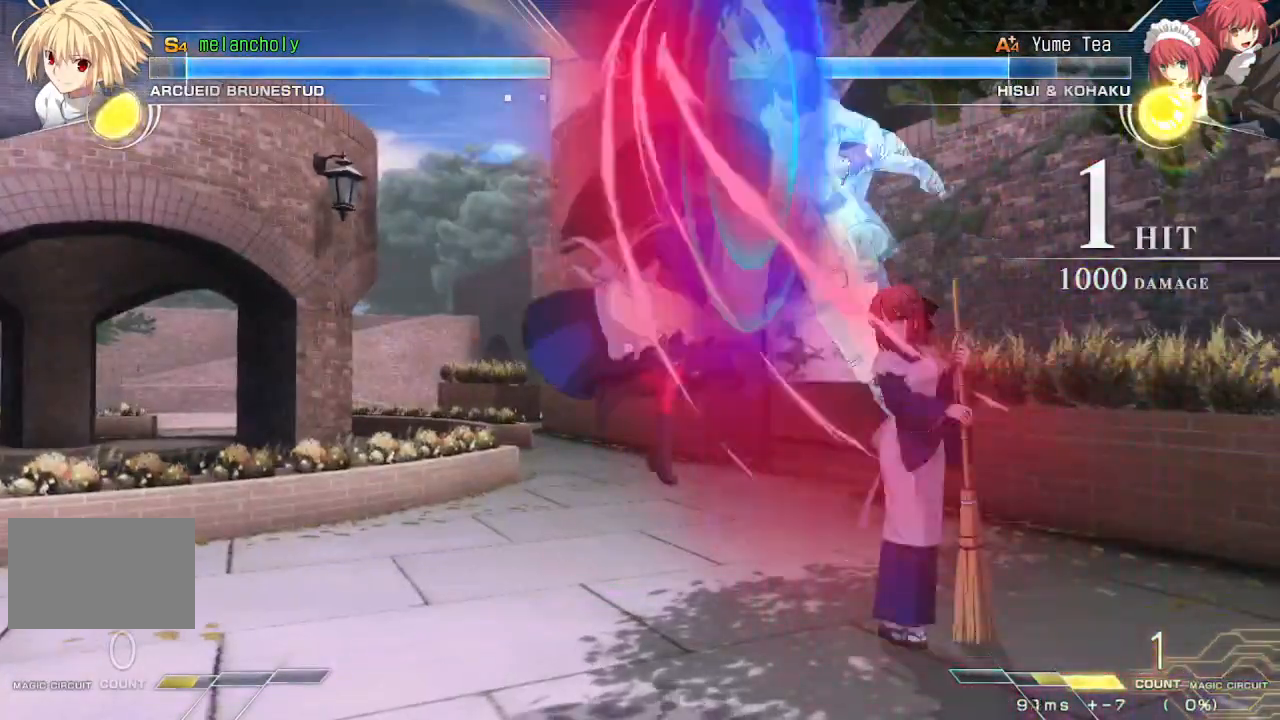
{"dt_ms": 500, "buttons": ["SQUARE", "TRIANGLE", "DPAD_LEFT"], "events": [[67, "DPAD_UP", "down"], [367, "SQUARE", "down"], [367, "TRIANGLE", "down"], [400, "DPAD_UP", "up"]]}
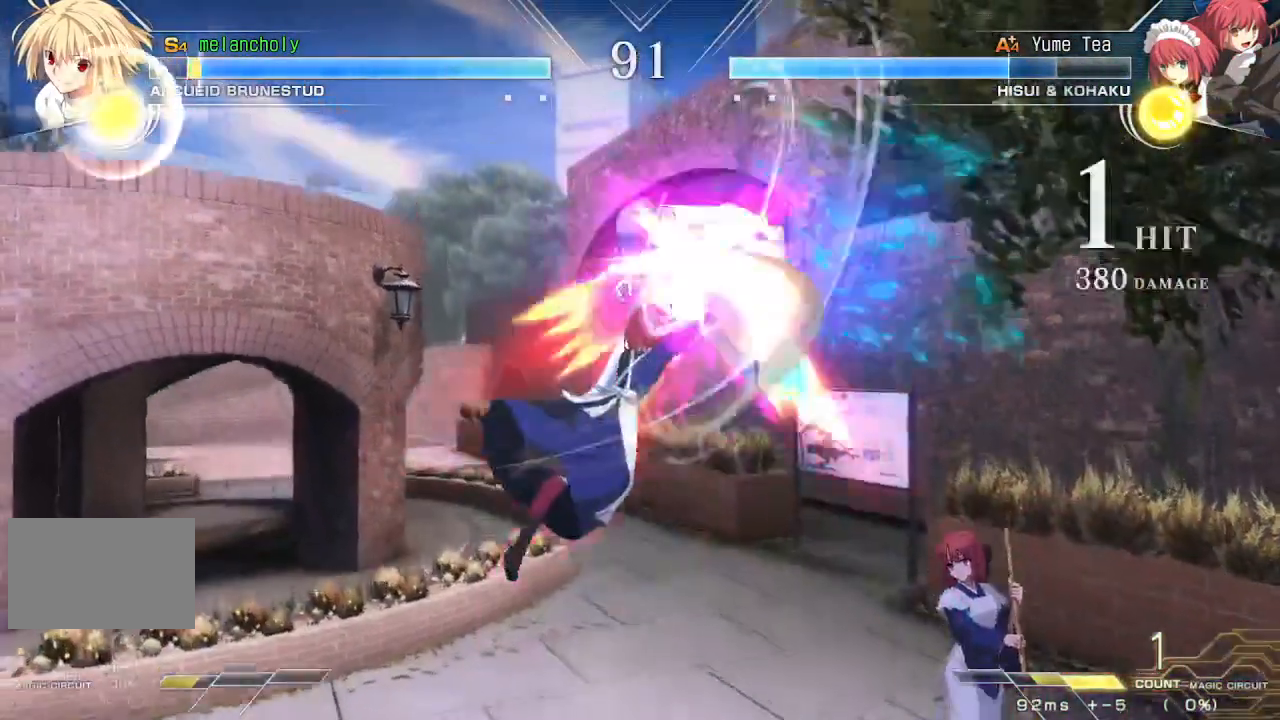
{"dt_ms": 500, "buttons": ["SQUARE", "TRIANGLE", "DPAD_LEFT"], "events": [[200, "TRIANGLE", "up"], [217, "SQUARE", "up"], [300, "TRIANGLE", "down"], [317, "SQUARE", "down"]]}
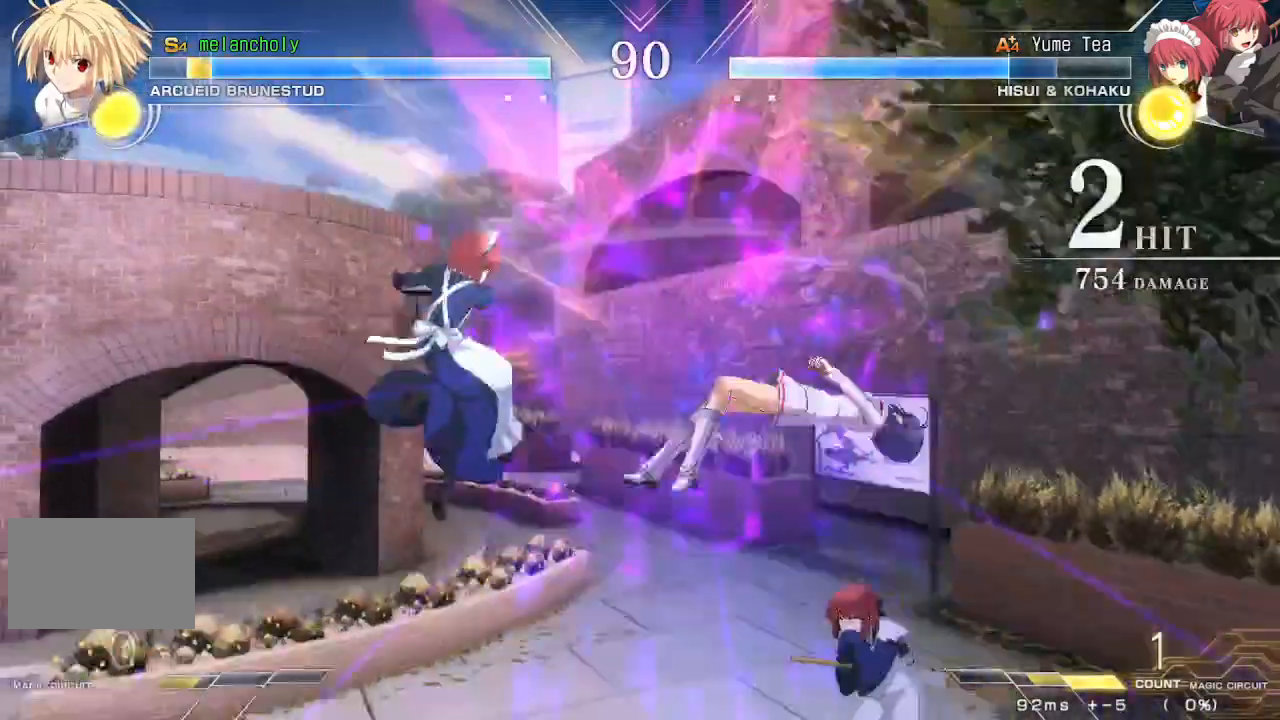
{"dt_ms": 500, "buttons": ["DPAD_LEFT"], "events": [[500, "SQUARE", "up"], [500, "TRIANGLE", "up"]]}
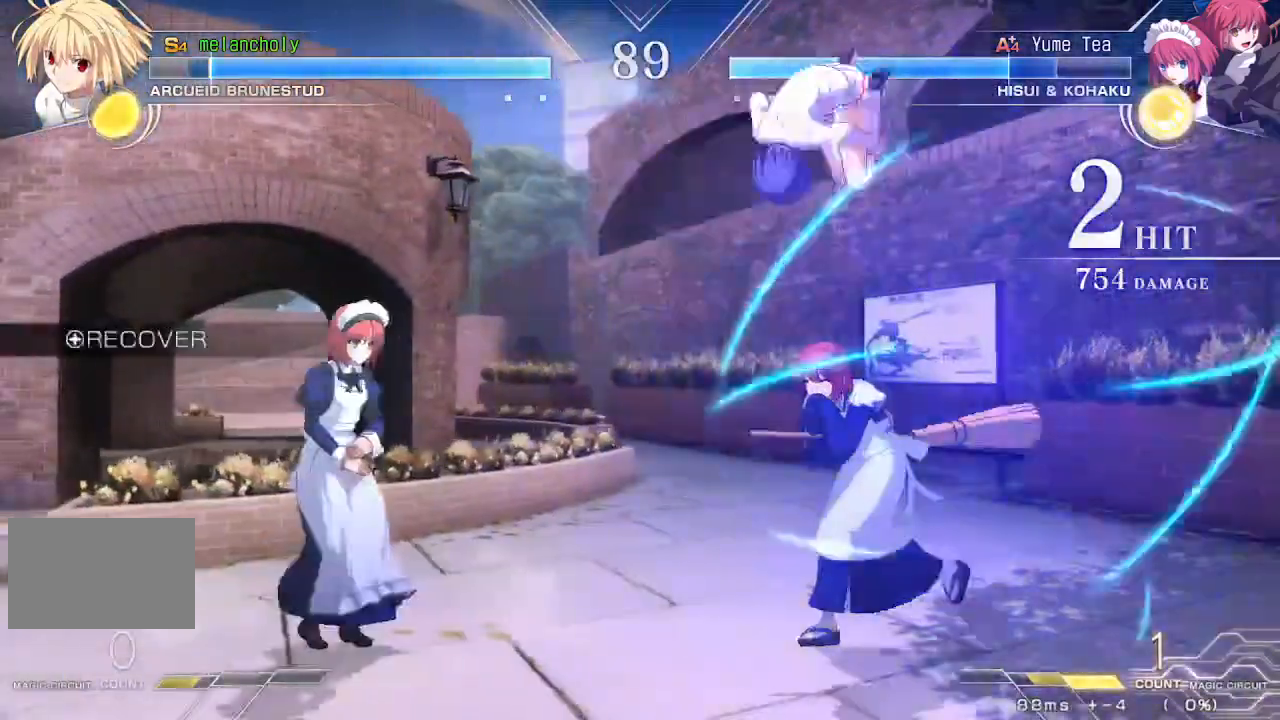
{"dt_ms": 500, "buttons": [], "events": [[17, "DPAD_LEFT", "up"], [83, "DPAD_UP", "down"], [317, "DPAD_UP", "up"], [367, "DPAD_LEFT", "down"], [500, "DPAD_LEFT", "up"]]}
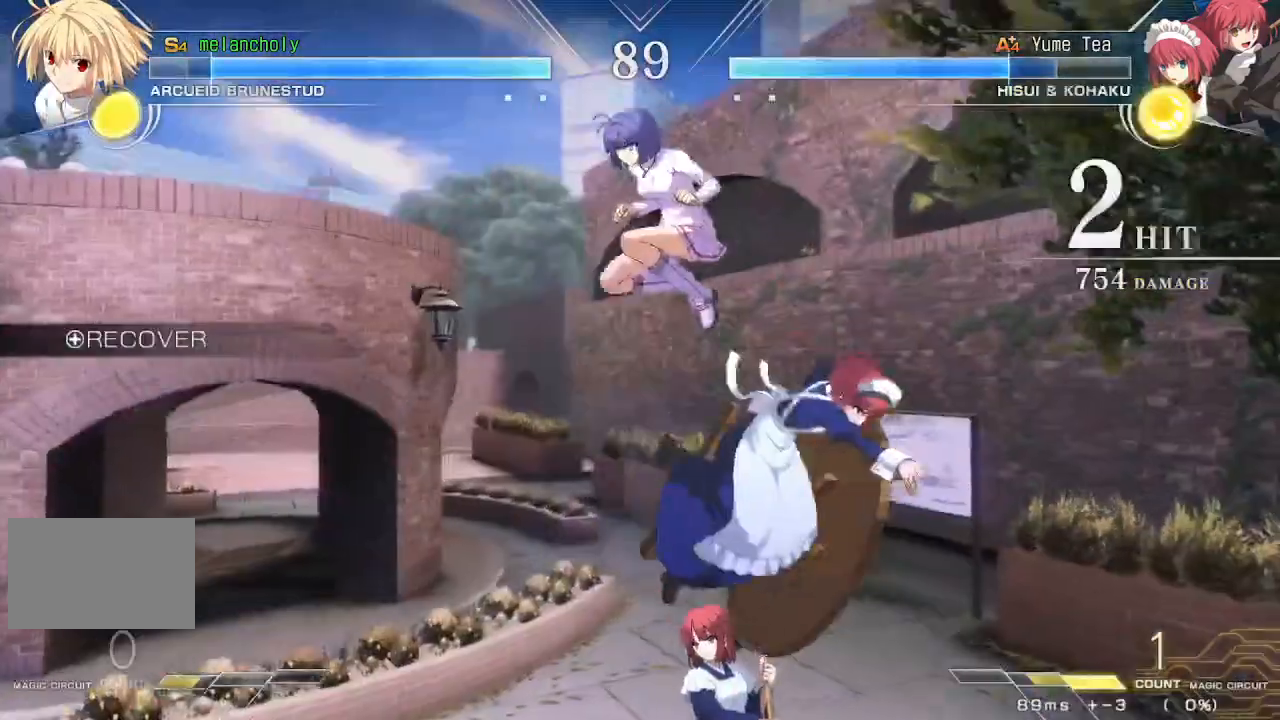
{"dt_ms": 500, "buttons": ["SQUARE", "TRIANGLE", "DPAD_LEFT"], "events": [[250, "DPAD_LEFT", "down"], [367, "SQUARE", "down"], [367, "TRIANGLE", "down"]]}
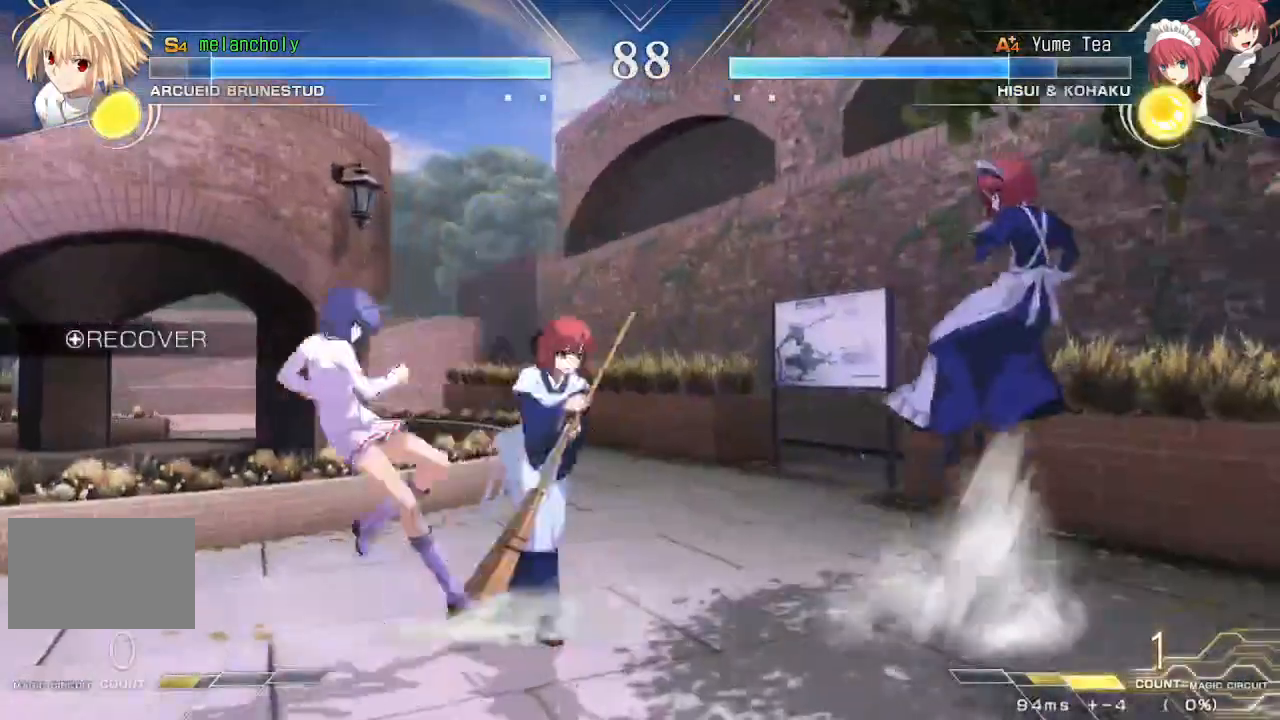
{"dt_ms": 500, "buttons": ["SQUARE", "TRIANGLE", "DPAD_DOWN"], "events": [[250, "SQUARE", "up"], [250, "TRIANGLE", "up"], [283, "DPAD_LEFT", "up"], [333, "DPAD_DOWN", "down"], [383, "SQUARE", "down"], [383, "TRIANGLE", "down"]]}